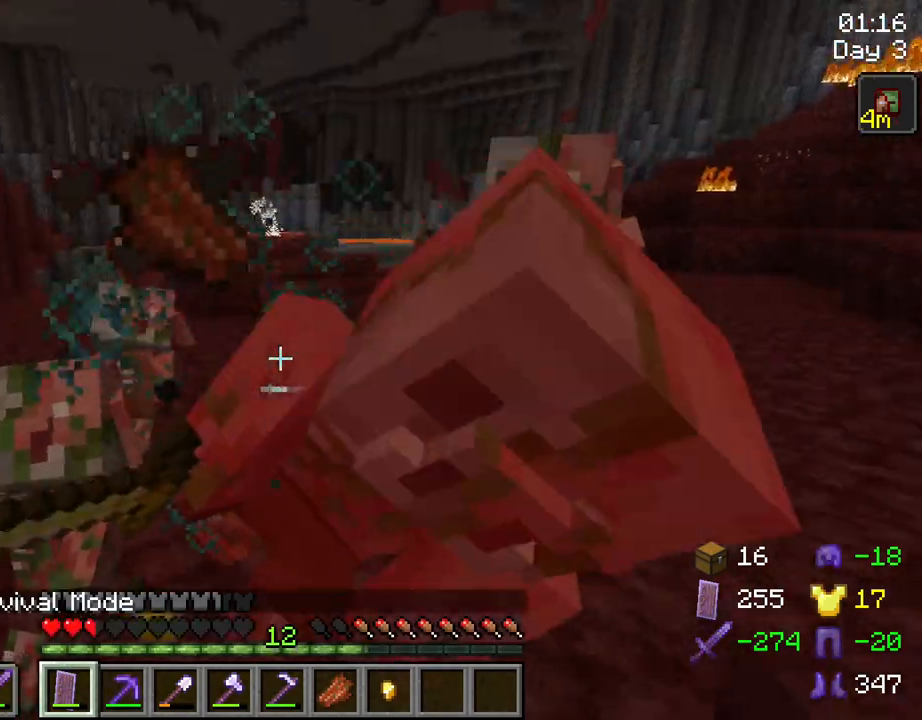
Gameplay with keyboard and mouse; each line is a JSON object with the keys and mouse buttons held at the frame after it. "events" lists presses ("down") and releases ("up") of "1", "2", "3", "4", "5", "a", "alt", "c", "caps_lock", "ctrl", "d", "e", "f", "g", "q", "r", "s", "shift", "space", "t", "tab", "v", "w", "x", "z", "mouse_left", "mouse_wheel" and "mouse_right" between this image and that frame as [ms after this image, input, new state], when the widget could be followed in between. "mouse_left", "mouse_wheel", "mouse_right" = the "left", "wheel", "right" buttons of the "mouse" list. No other keys are recorded. Fast repeated clicks can show as one long hold. "wheel" means that the mouse wheel is clicked or scrolled. "mouse_move" is the direction in which the mouse moves at that frame (one of eight, or "still"), when it could be read.
{"keys": ["s", "space"], "mouse": [], "mouse_move": "still", "events": [[34, "mouse_left", "down"], [134, "mouse_left", "up"], [184, "mouse_left", "down"], [267, "mouse_left", "up"], [367, "mouse_left", "down"], [417, "space", "down"], [467, "mouse_left", "up"], [500, "d", "up"]]}
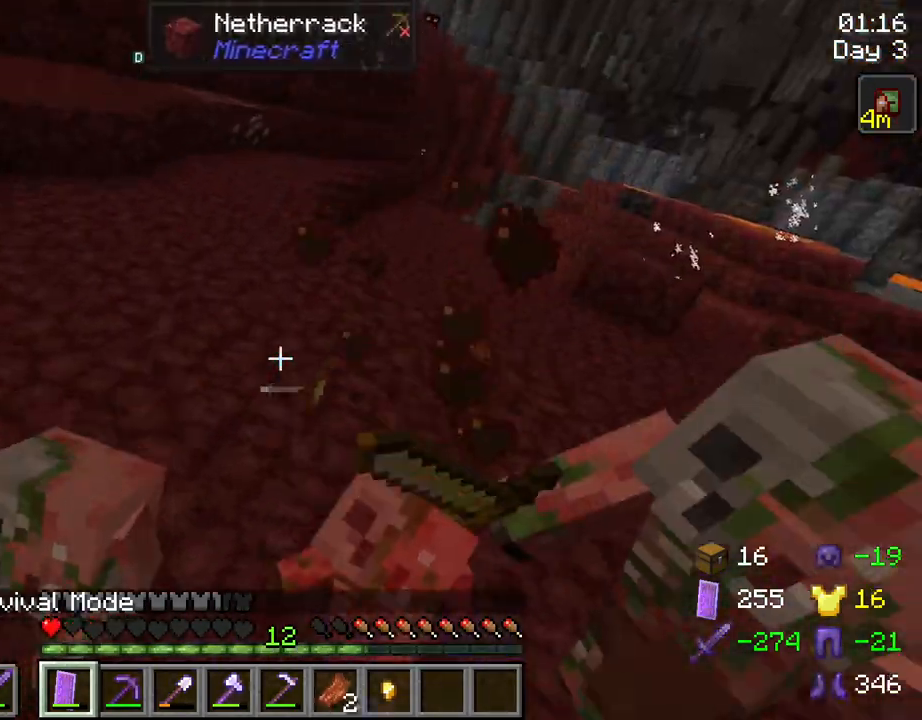
{"keys": ["d", "s", "space"], "mouse": [], "mouse_move": "still", "events": [[50, "mouse_left", "down"], [50, "space", "up"], [150, "mouse_left", "up"], [200, "mouse_left", "down"], [284, "mouse_left", "up"], [334, "d", "down"], [334, "mouse_left", "down"], [434, "mouse_left", "up"], [484, "space", "down"]]}
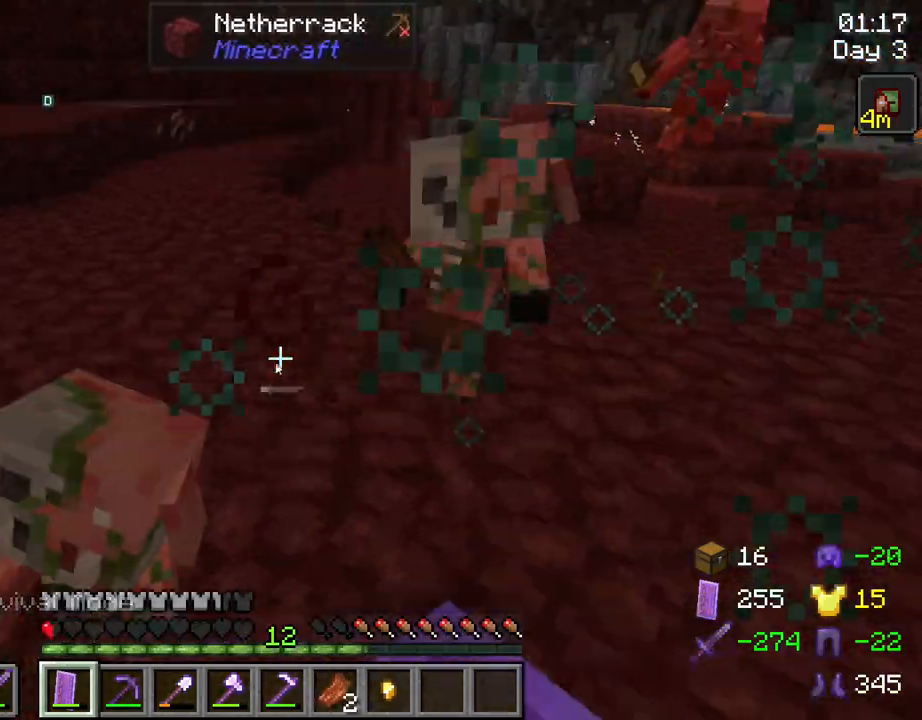
{"keys": ["s"], "mouse": [], "mouse_move": "still", "events": [[17, "d", "up"], [17, "mouse_left", "down"], [117, "space", "up"], [300, "a", "down"], [300, "mouse_left", "up"], [350, "a", "up"]]}
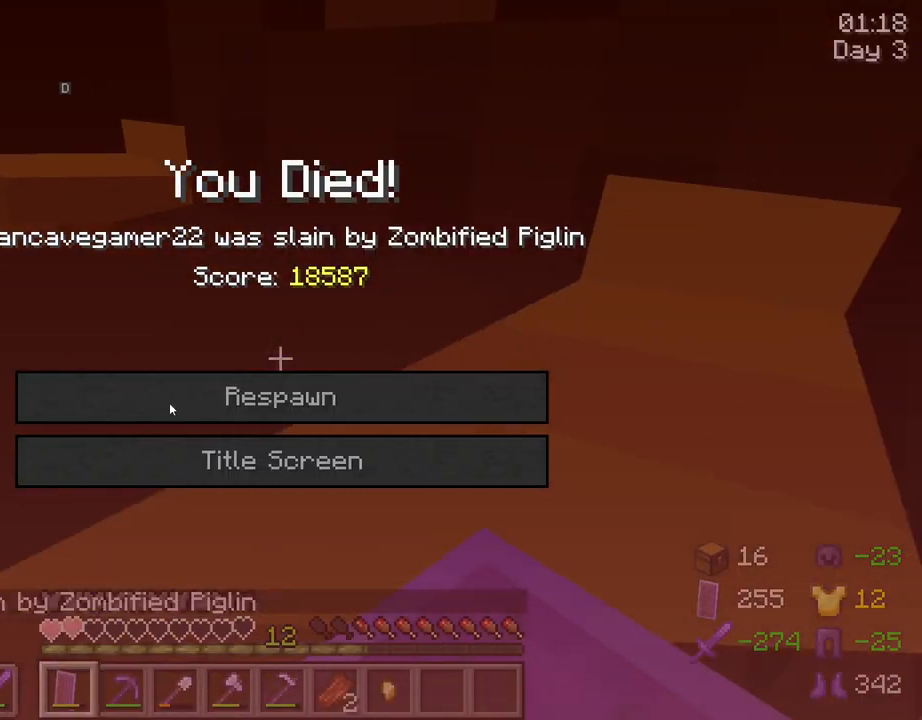
{"keys": [], "mouse": [], "mouse_move": "still", "events": [[84, "s", "up"]]}
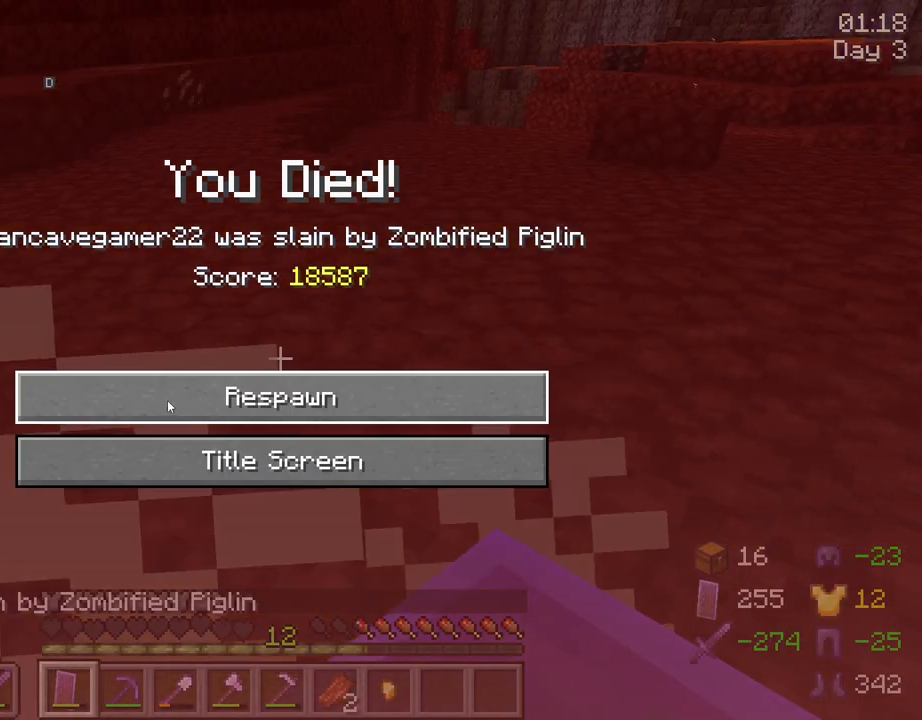
{"keys": [], "mouse": [], "mouse_move": "still", "events": []}
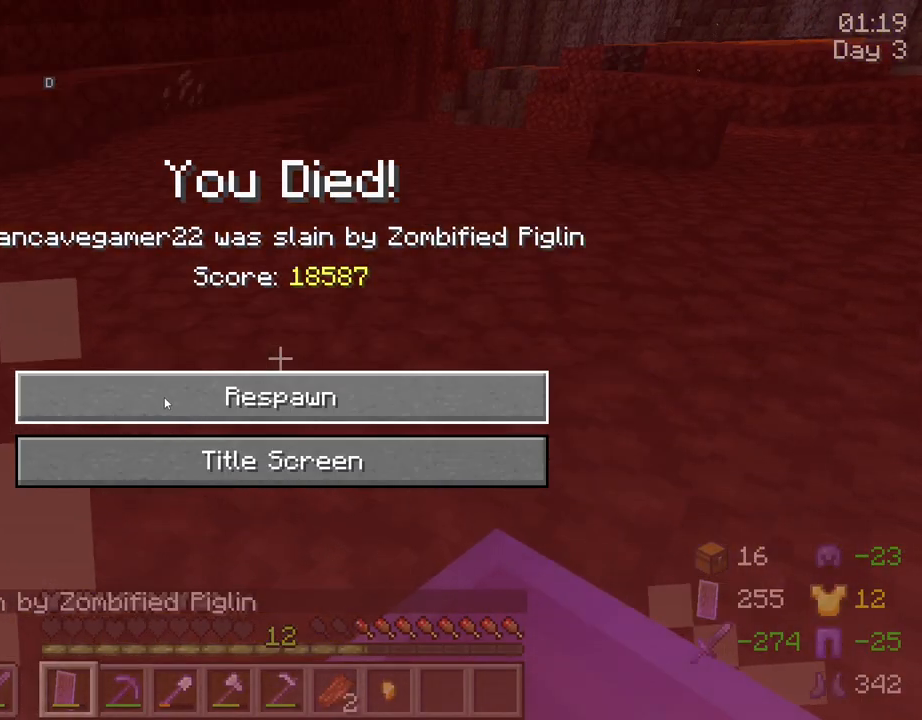
{"keys": [], "mouse": [], "mouse_move": "still", "events": [[217, "mouse_left", "down"], [300, "mouse_left", "up"]]}
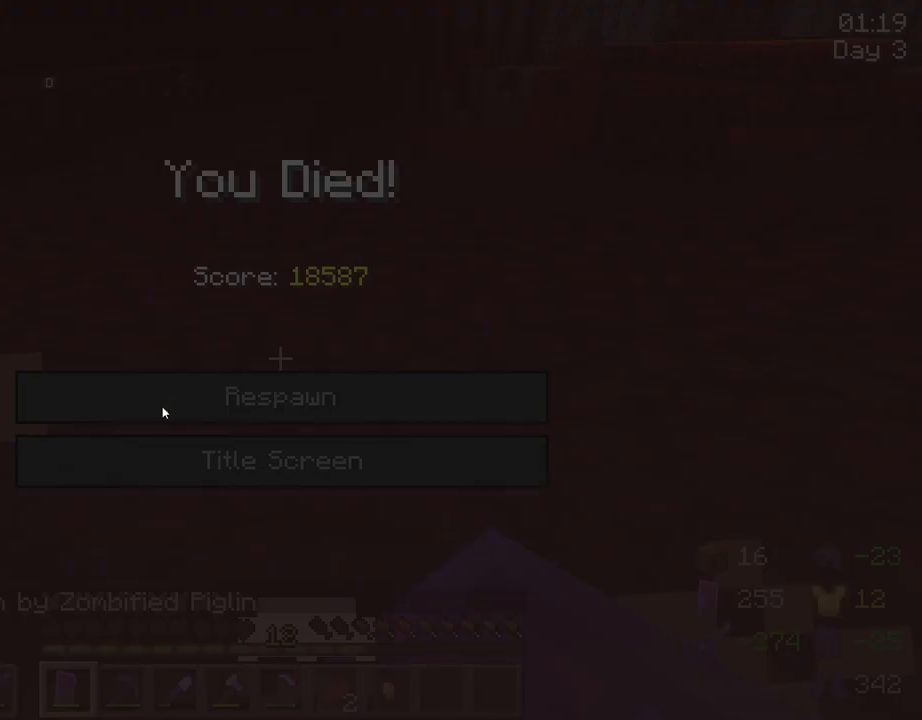
{"keys": [], "mouse": [], "mouse_move": "still", "events": []}
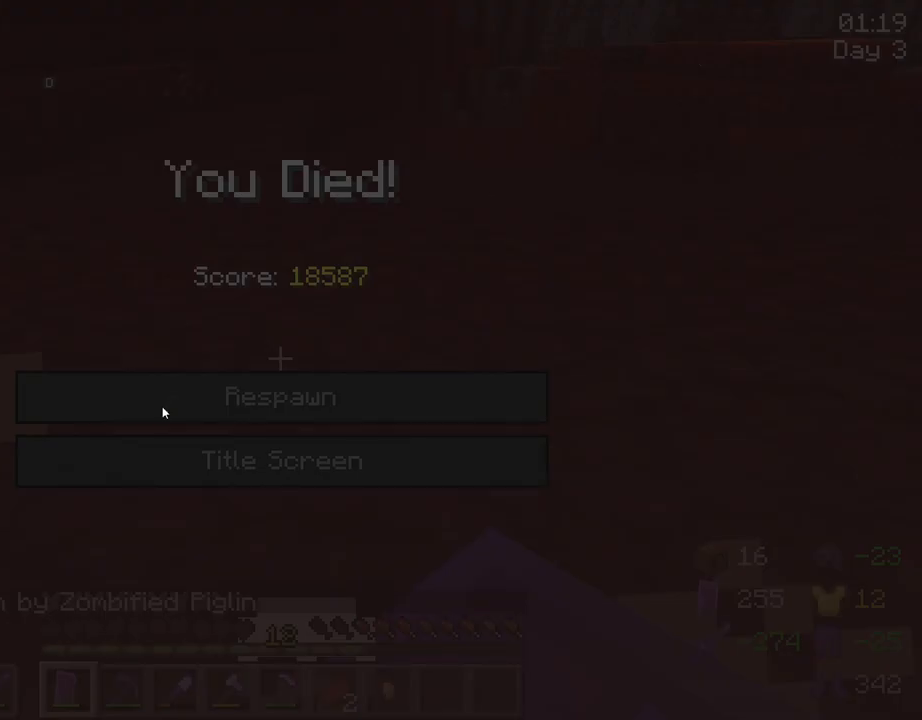
{"keys": [], "mouse": [], "mouse_move": "still", "events": []}
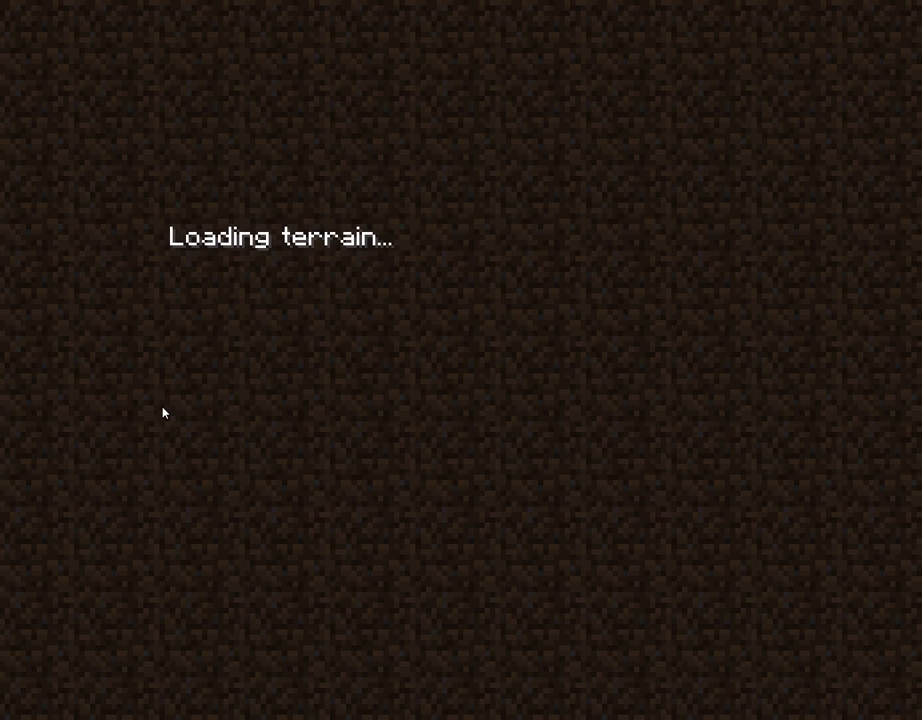
{"keys": [], "mouse": [], "mouse_move": "still", "events": []}
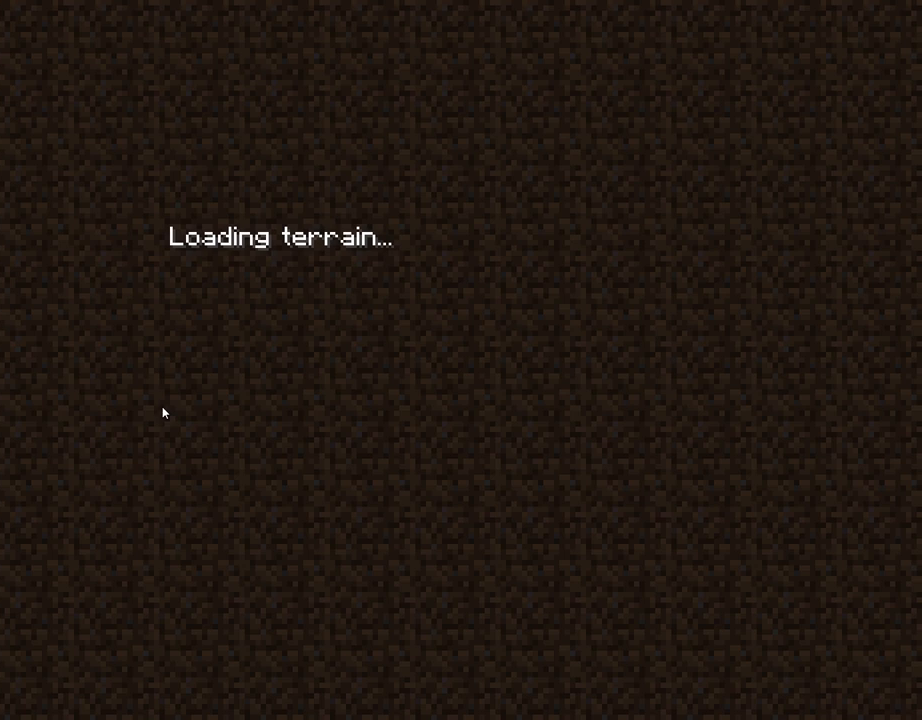
{"keys": [], "mouse": [], "mouse_move": "still", "events": []}
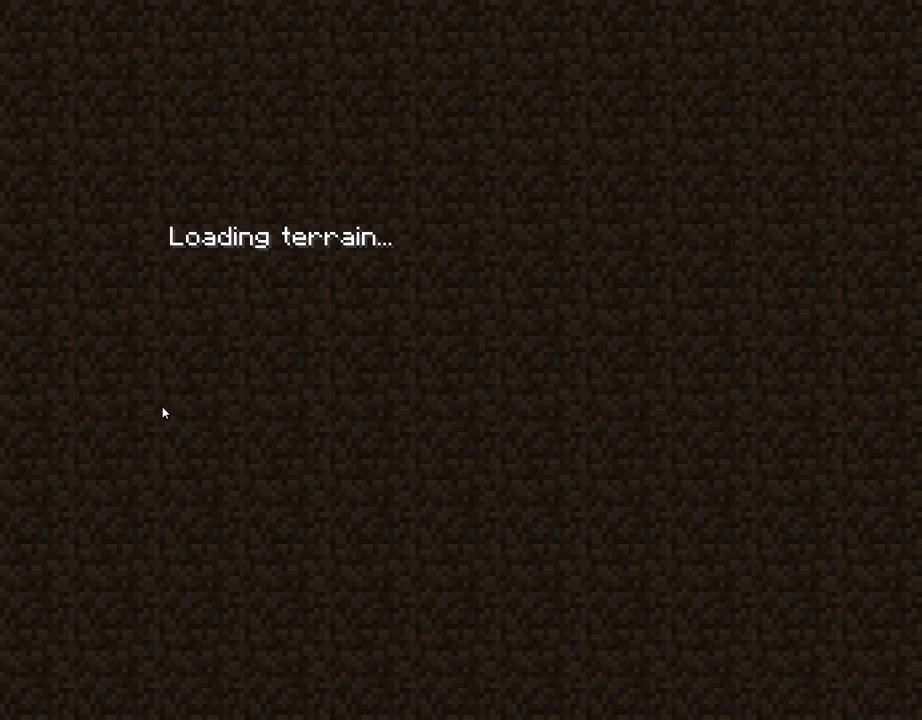
{"keys": [], "mouse": [], "mouse_move": "still", "events": []}
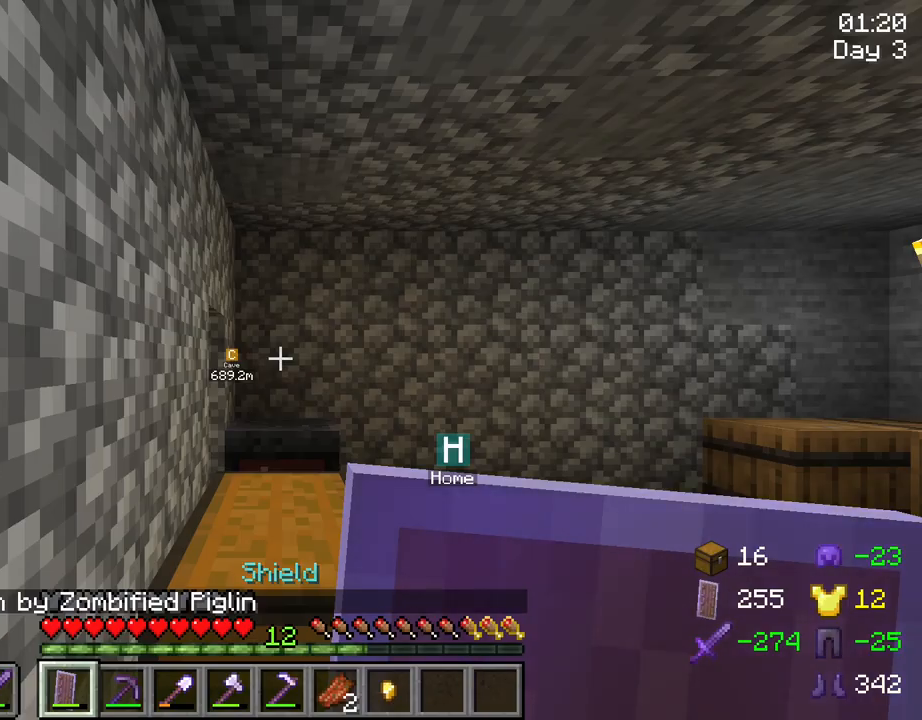
{"keys": ["w"], "mouse": [], "mouse_move": "still", "events": [[400, "w", "down"]]}
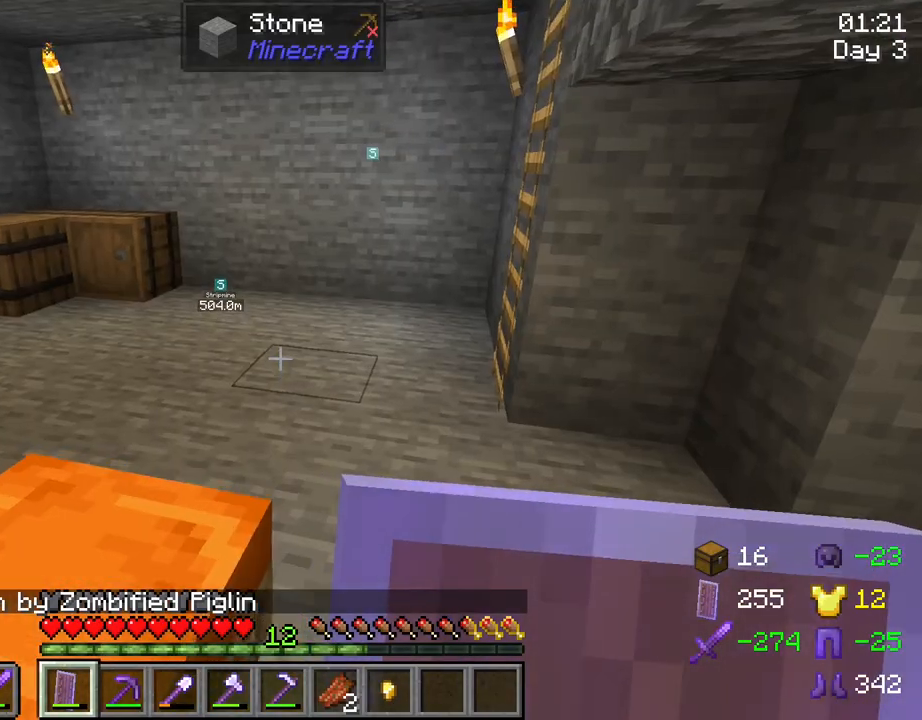
{"keys": ["d", "w"], "mouse": [], "mouse_move": "still", "events": [[417, "d", "down"]]}
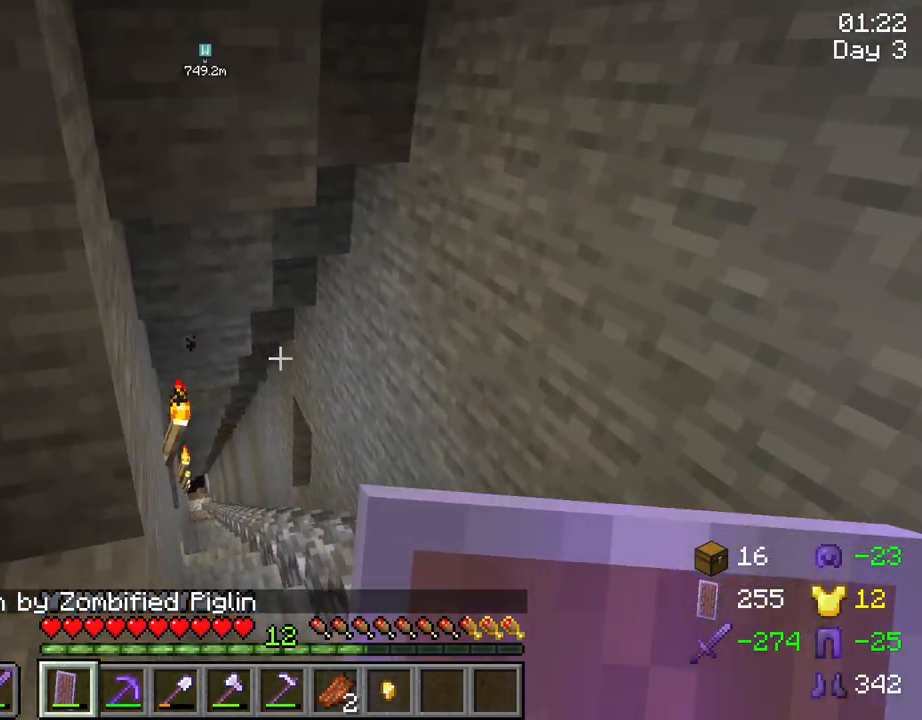
{"keys": ["d", "w"], "mouse": [], "mouse_move": "still", "events": [[100, "d", "up"], [434, "d", "down"]]}
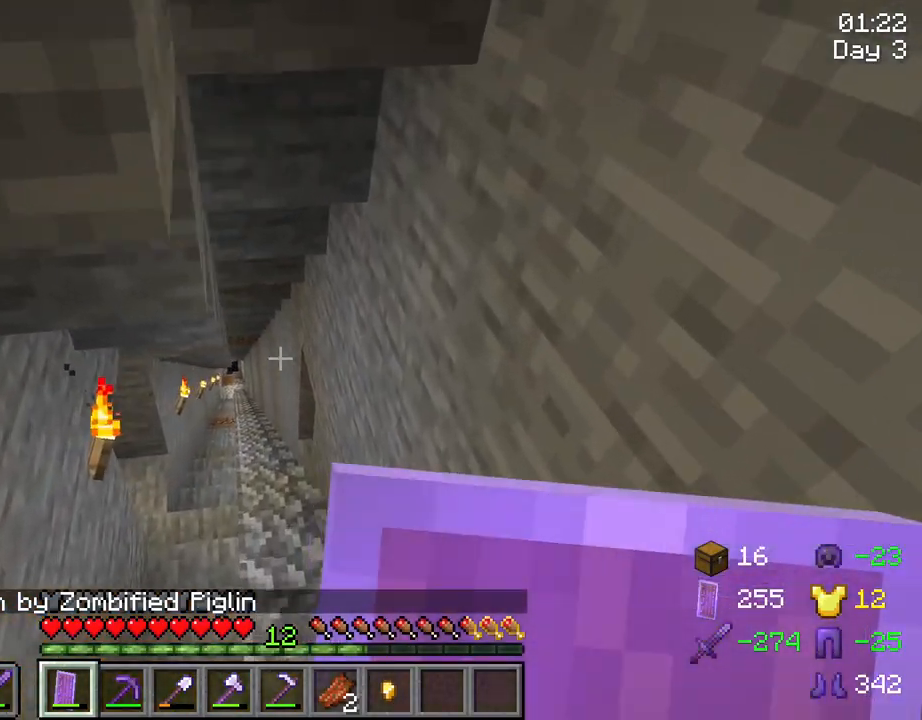
{"keys": ["w"], "mouse": [], "mouse_move": "still", "events": [[67, "d", "up"]]}
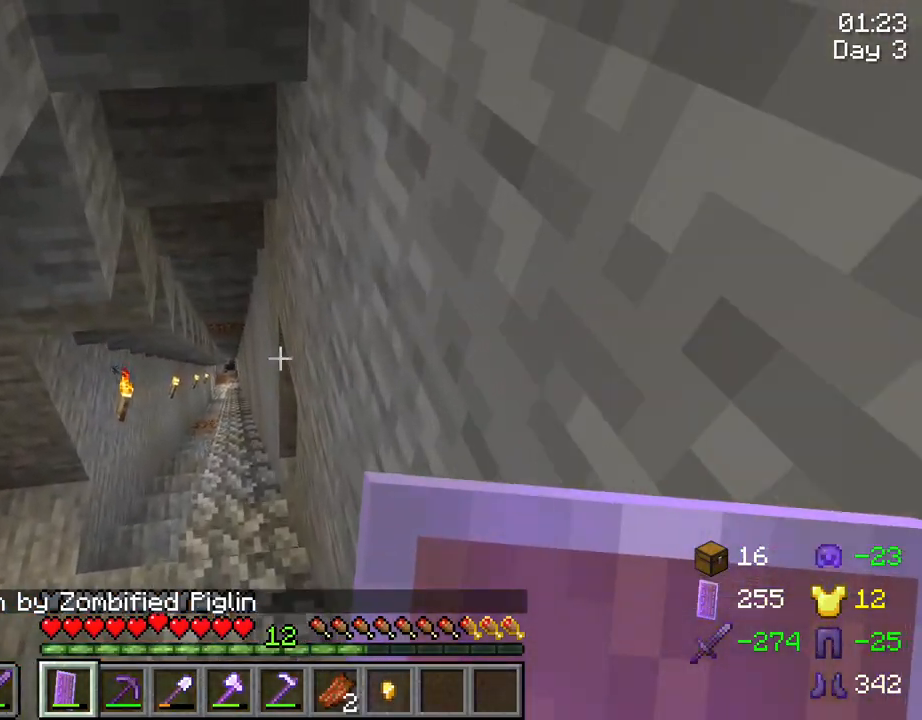
{"keys": ["w"], "mouse": [], "mouse_move": "still", "events": []}
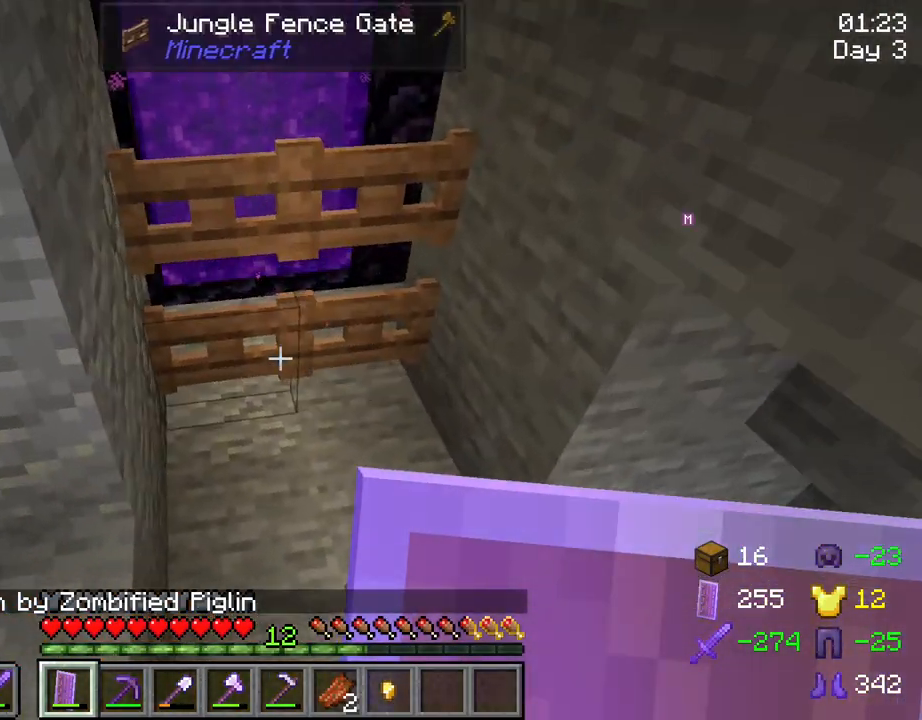
{"keys": ["w"], "mouse": [], "mouse_move": "still", "events": [[234, "a", "down"], [334, "mouse_right", "down"], [384, "a", "up"], [434, "mouse_right", "up"]]}
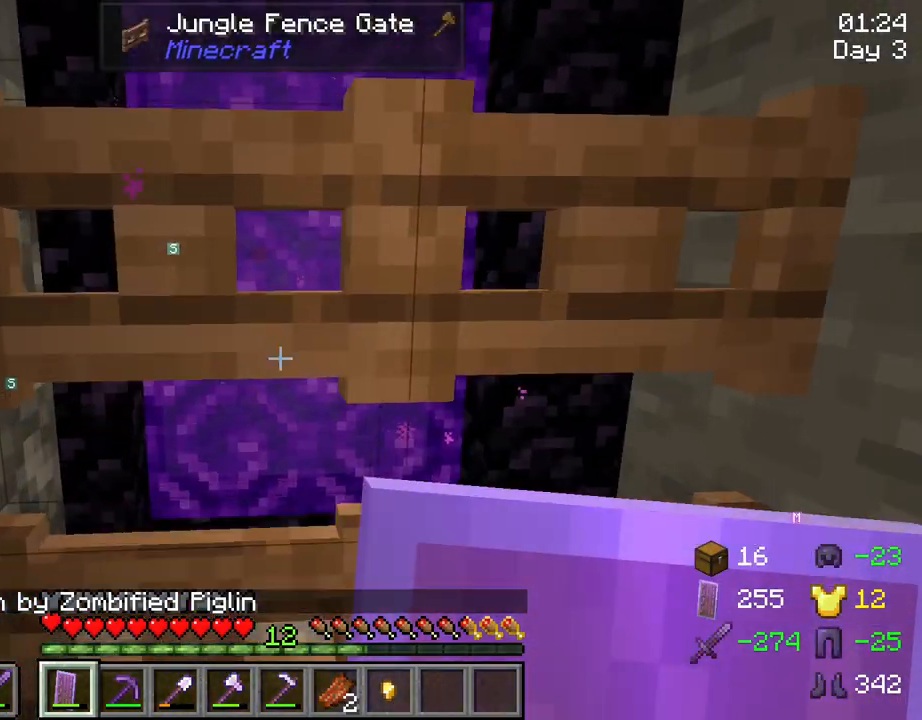
{"keys": [], "mouse": [], "mouse_move": "still", "events": [[200, "w", "up"], [350, "e", "down"], [450, "e", "up"]]}
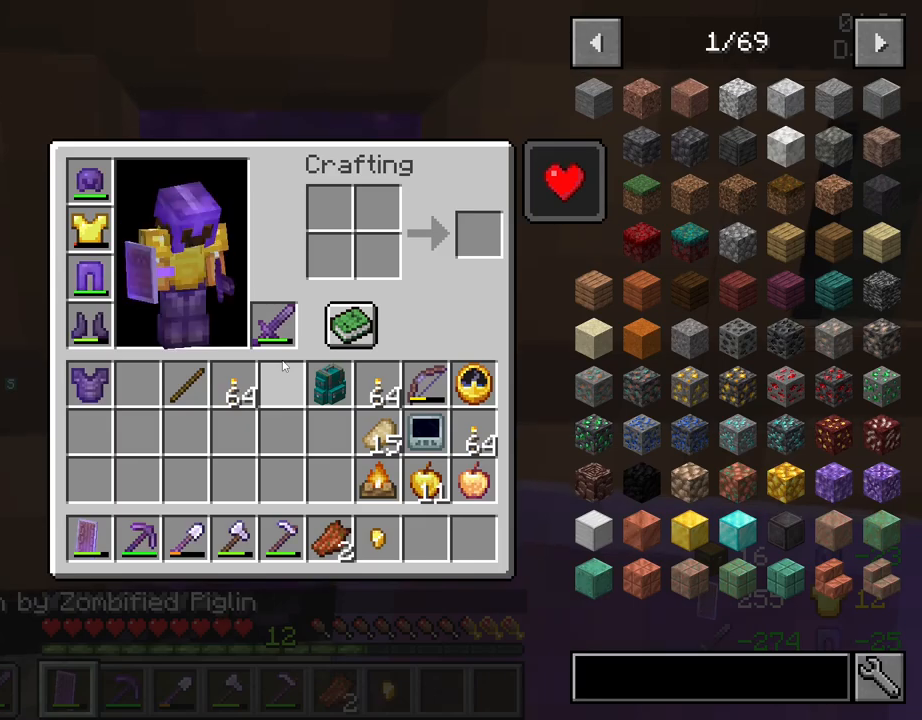
{"keys": [], "mouse": ["right"], "mouse_move": "still", "events": [[317, "e", "down"], [417, "e", "up"], [417, "mouse_right", "down"]]}
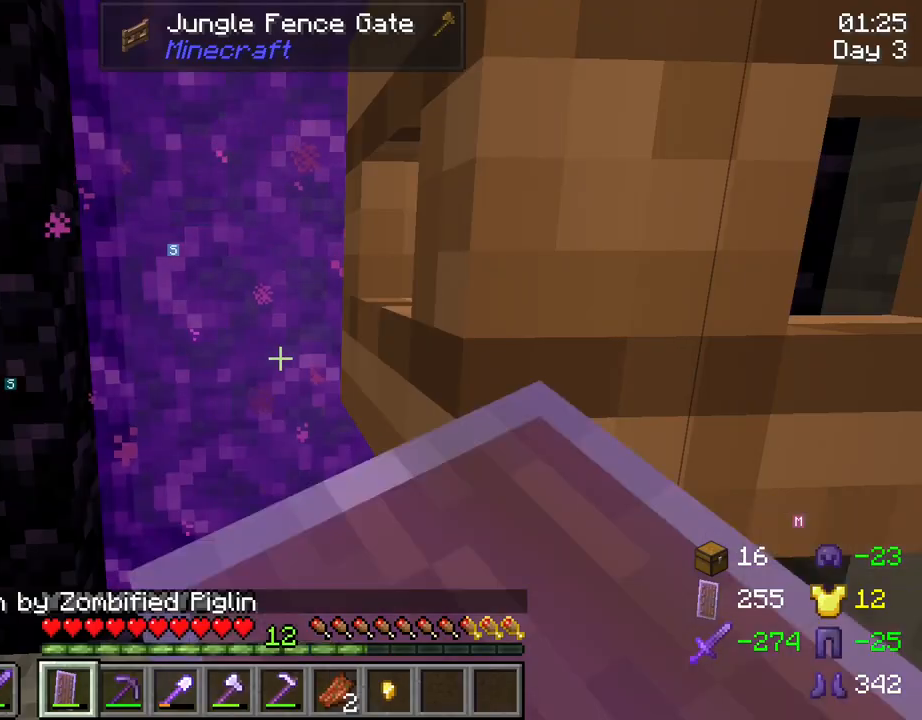
{"keys": [], "mouse": [], "mouse_move": "still", "events": [[50, "mouse_right", "up"], [50, "w", "down"], [284, "a", "down"], [434, "a", "up"], [434, "w", "up"]]}
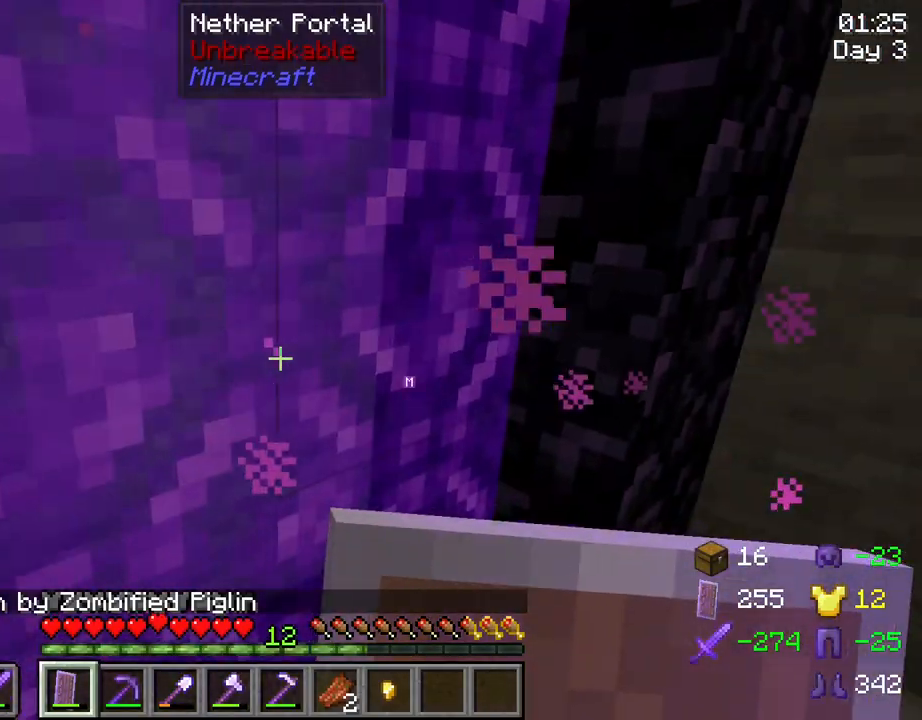
{"keys": ["s"], "mouse": [], "mouse_move": "still", "events": [[67, "d", "down"], [167, "s", "down"], [350, "d", "up"]]}
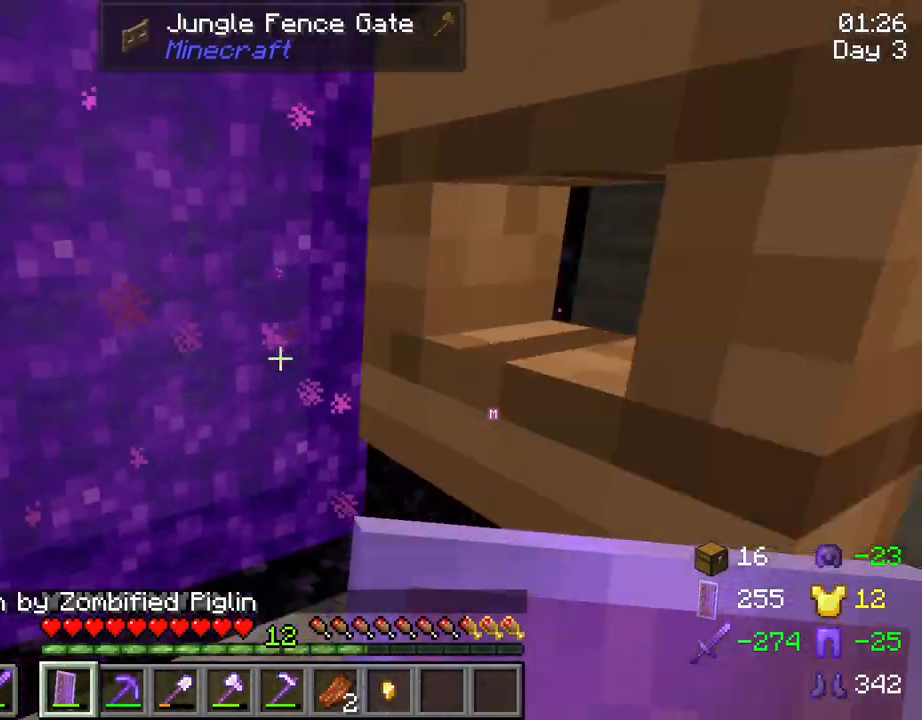
{"keys": ["s"], "mouse": [], "mouse_move": "left", "events": [[184, "mouse_right", "down"], [234, "d", "down"], [267, "mouse_right", "up"], [417, "d", "up"]]}
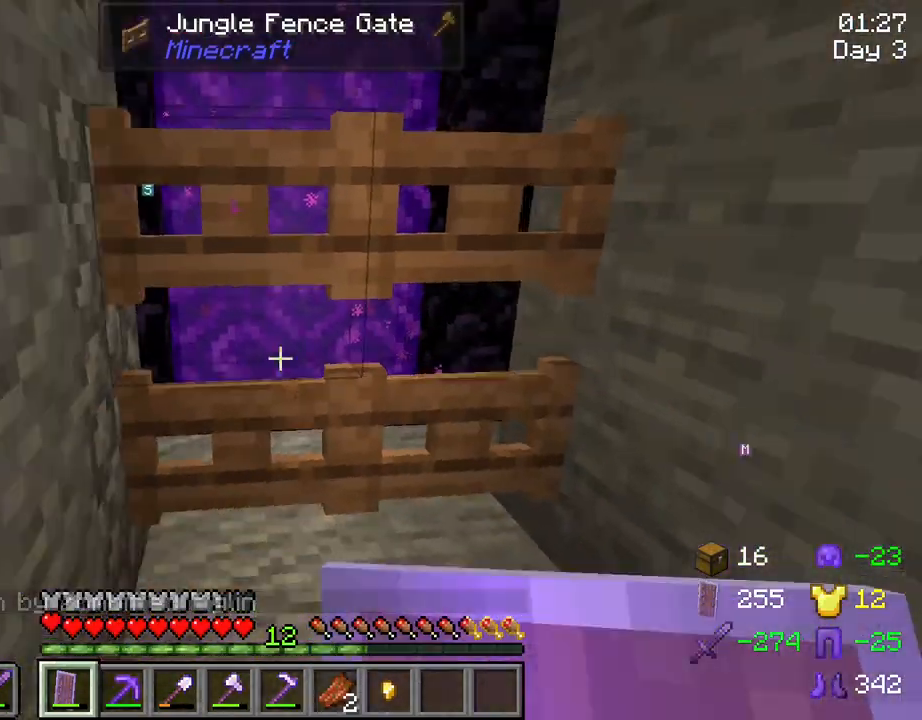
{"keys": ["w"], "mouse": [], "mouse_move": "still", "events": [[50, "a", "down"], [100, "s", "up"], [284, "w", "down"], [434, "a", "up"]]}
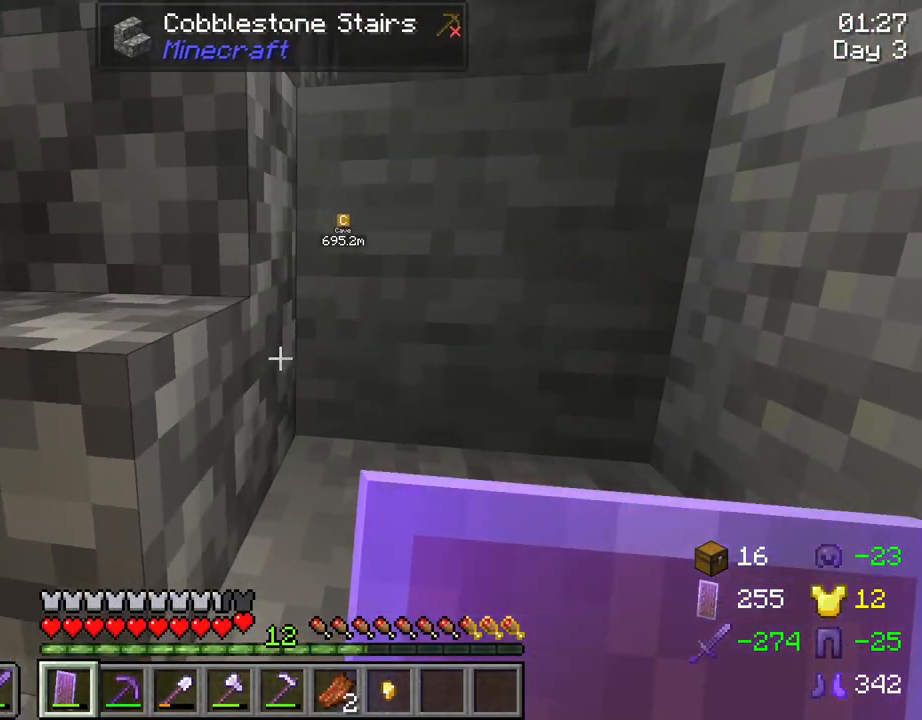
{"keys": ["a", "w"], "mouse": [], "mouse_move": "still", "events": [[217, "space", "down"], [400, "space", "up"], [484, "a", "down"]]}
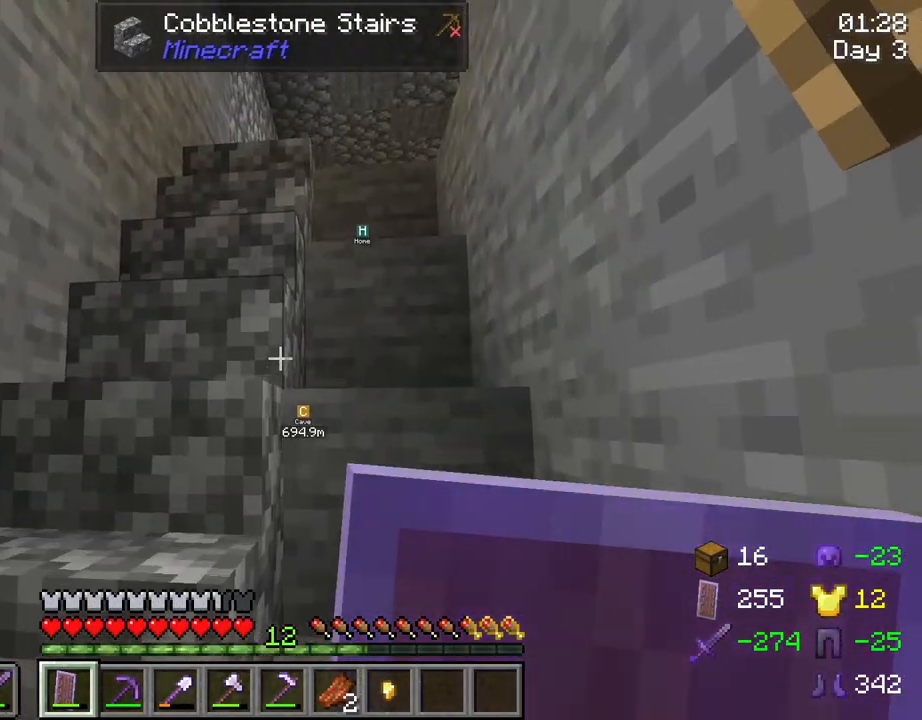
{"keys": ["a", "w"], "mouse": [], "mouse_move": "still", "events": [[234, "space", "down"], [417, "space", "up"]]}
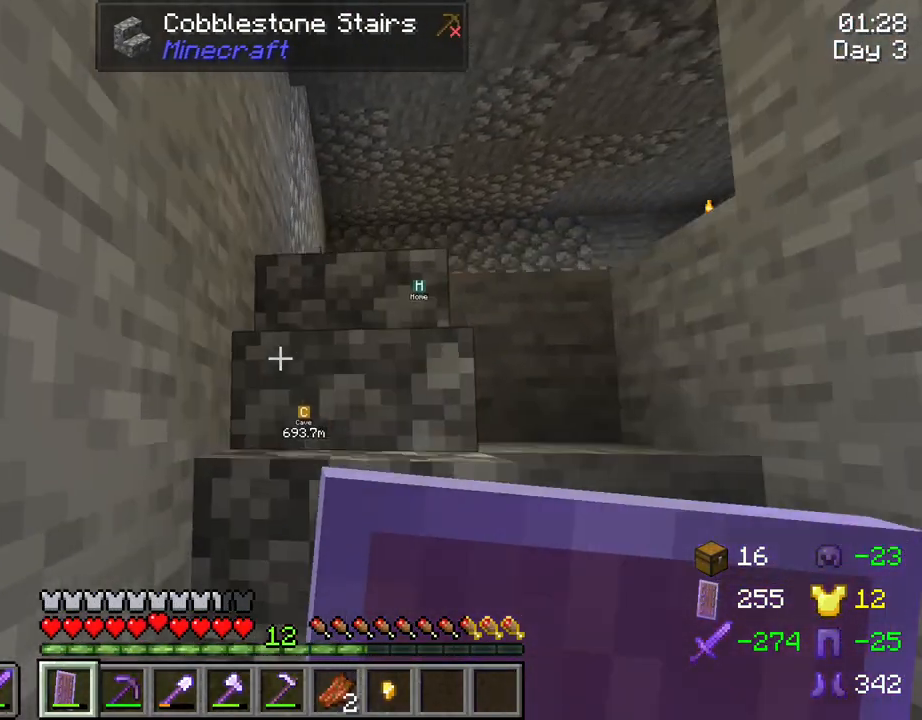
{"keys": ["w"], "mouse": [], "mouse_move": "still", "events": [[100, "a", "up"]]}
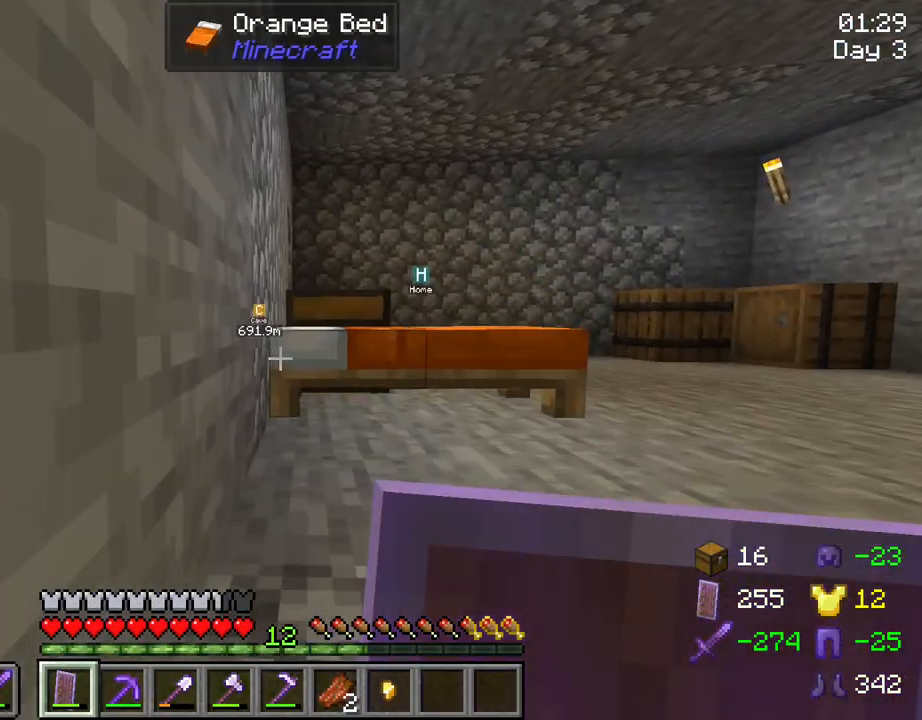
{"keys": ["w"], "mouse": [], "mouse_move": "still", "events": [[117, "f", "down"], [217, "f", "up"]]}
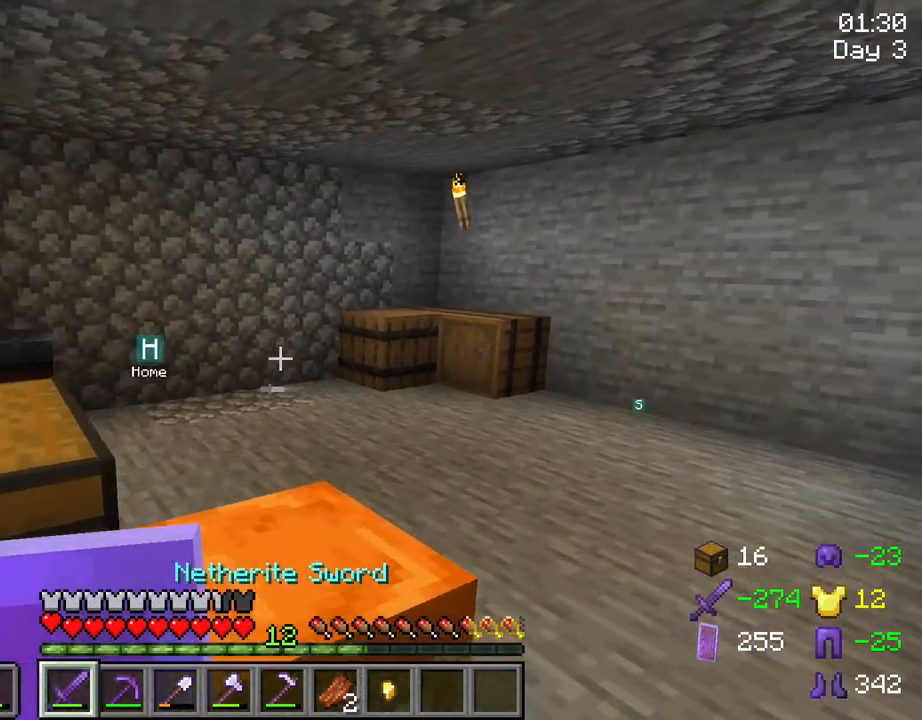
{"keys": ["d", "w"], "mouse": [], "mouse_move": "left", "events": [[34, "d", "down"]]}